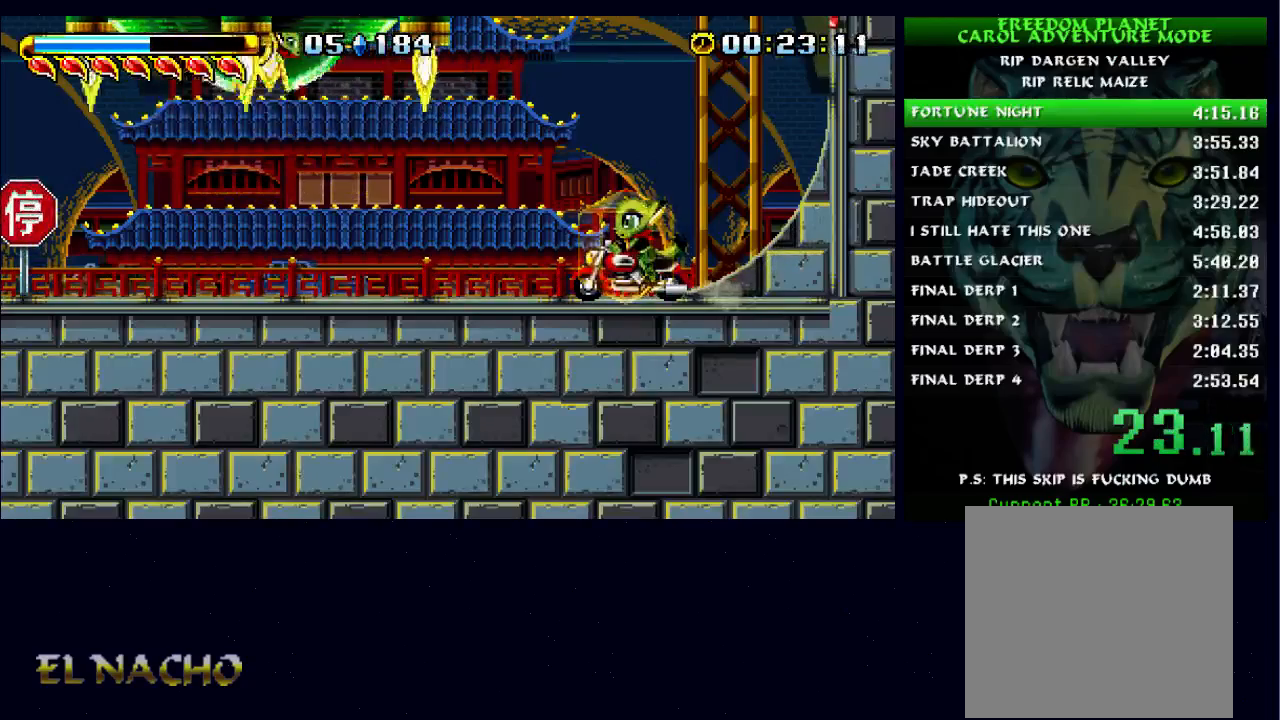
Gameplay with a controller (Xbox layout); each line is a JSON object with the inputs held at the frame after it (dt_ms = milliseconds from this image to that frame). "events" lists button and stick changes between this image and that frame as [ms after this image, input, new state], when the widget could be followed in between. Not read: A L1 L3 R1 R3.
{"dt_ms": 500, "buttons": [], "left_stick": "center", "right_stick": "left", "events": []}
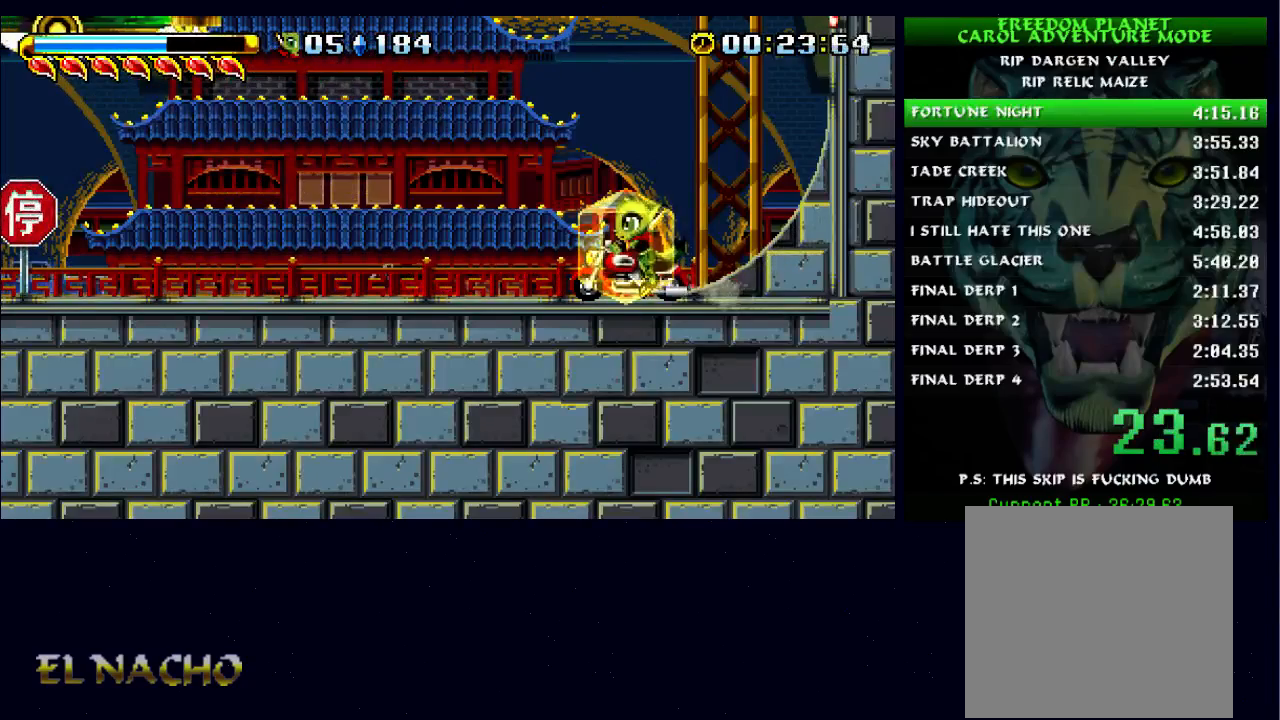
{"dt_ms": 500, "buttons": [], "left_stick": "center", "right_stick": "left", "events": []}
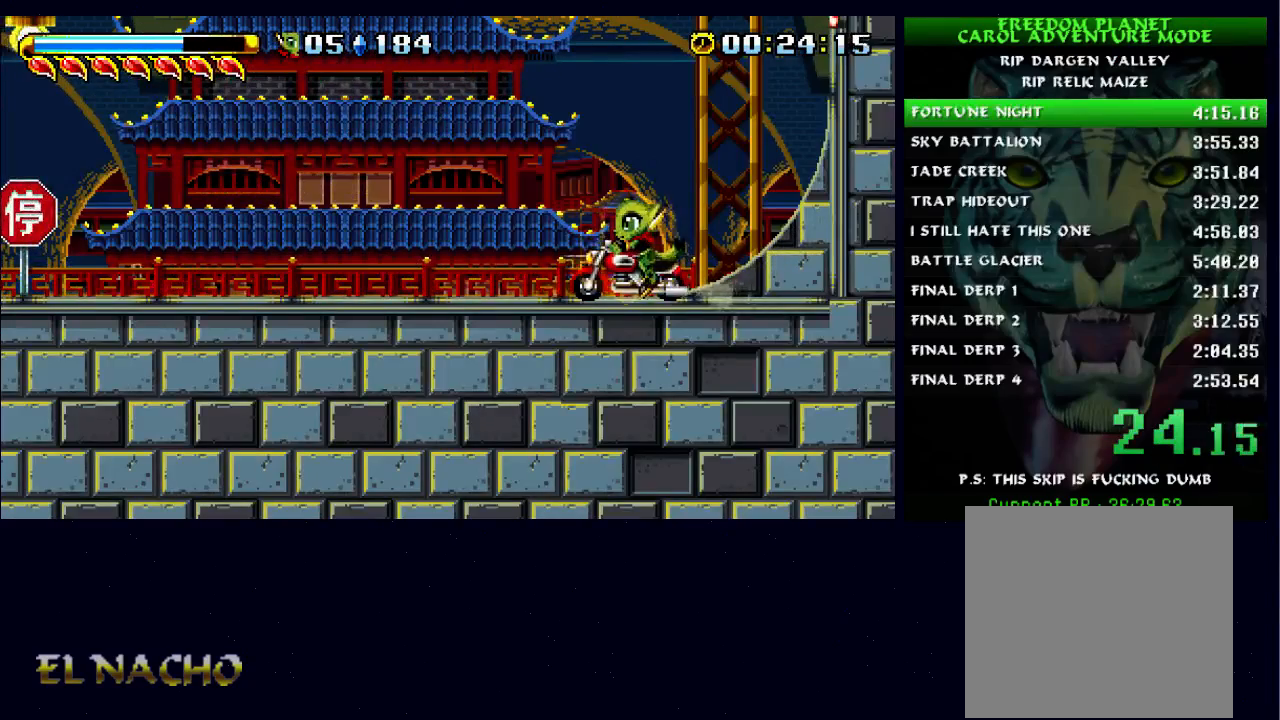
{"dt_ms": 500, "buttons": [], "left_stick": "center", "right_stick": "left", "events": []}
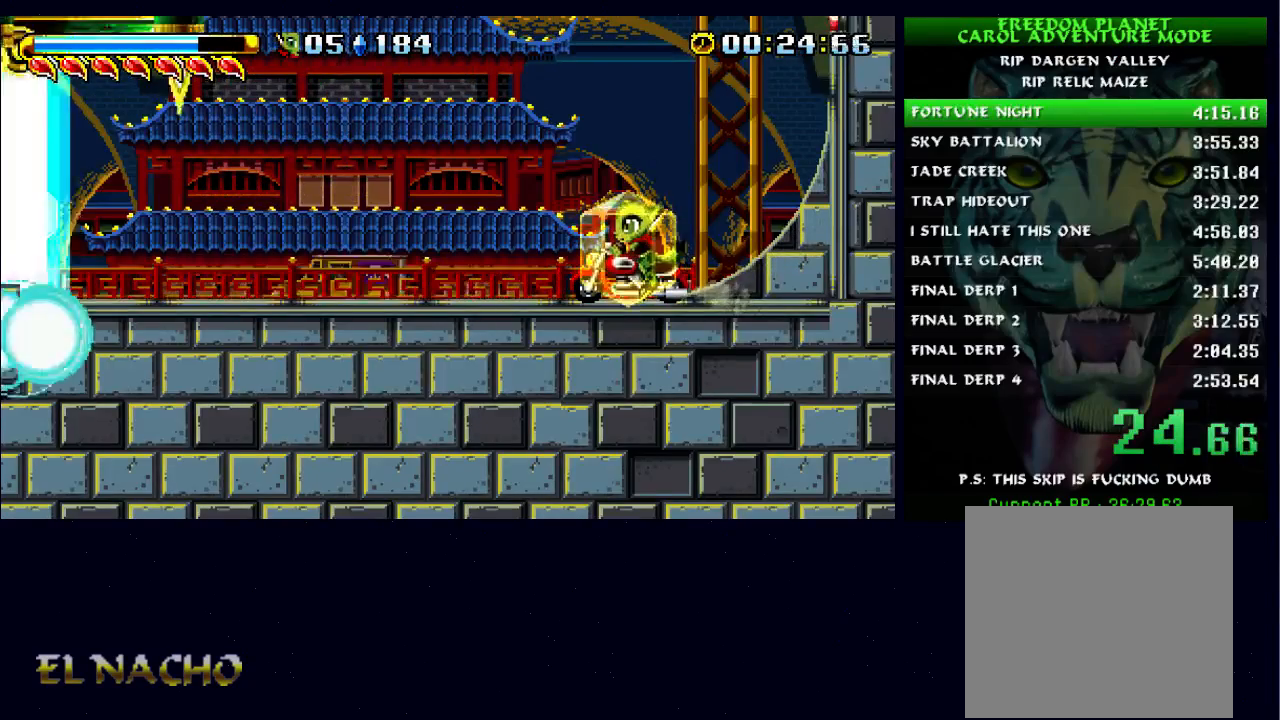
{"dt_ms": 500, "buttons": [], "left_stick": "center", "right_stick": "left", "events": []}
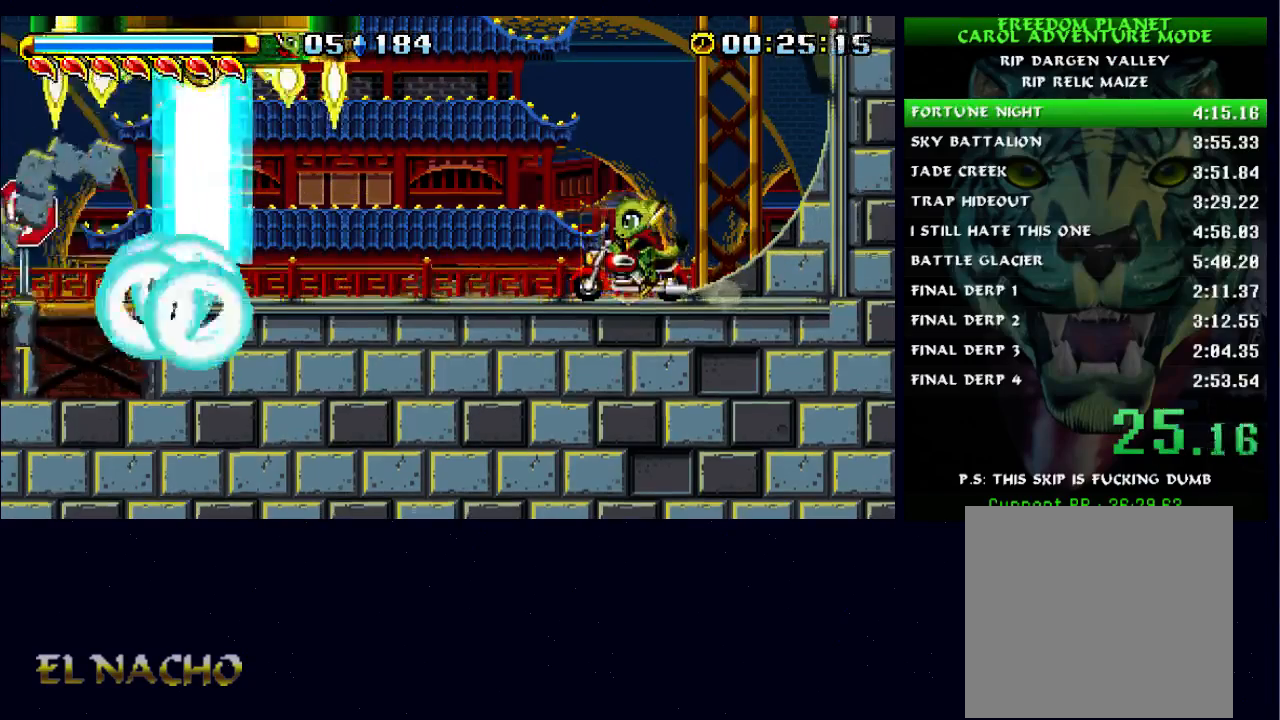
{"dt_ms": 500, "buttons": [], "left_stick": "center", "right_stick": "left", "events": []}
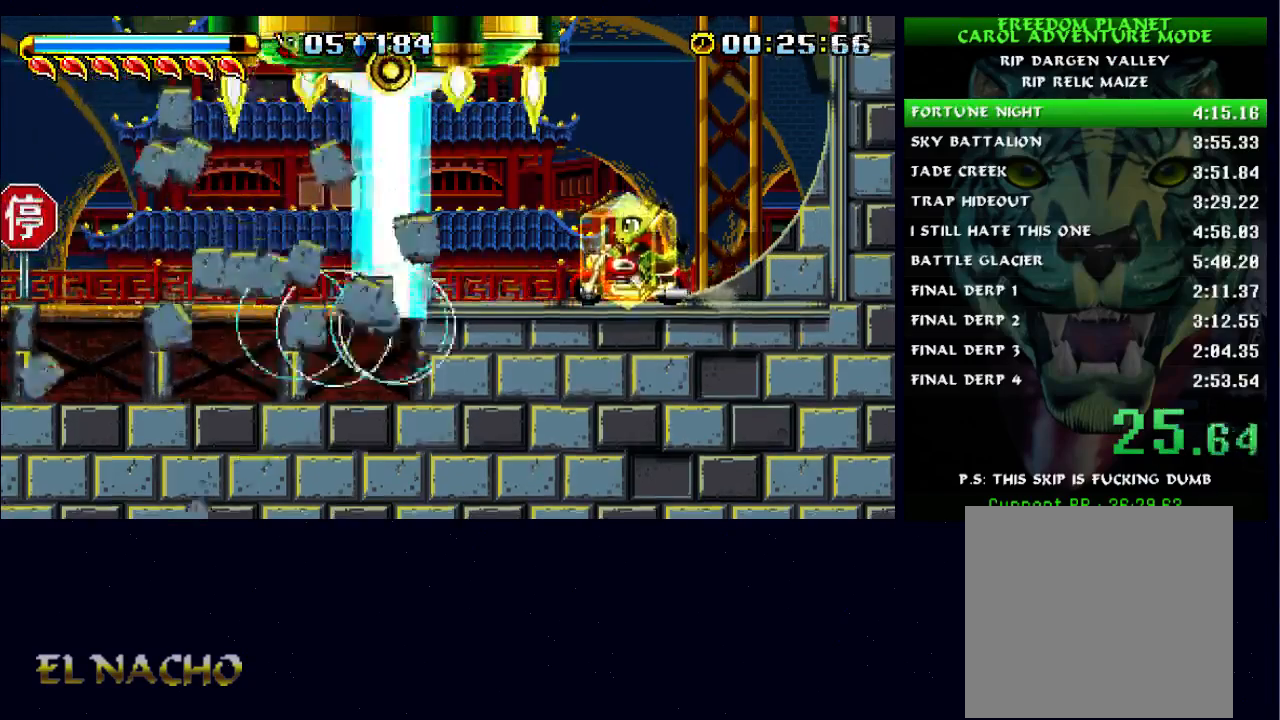
{"dt_ms": 500, "buttons": [], "left_stick": "center", "right_stick": "left", "events": []}
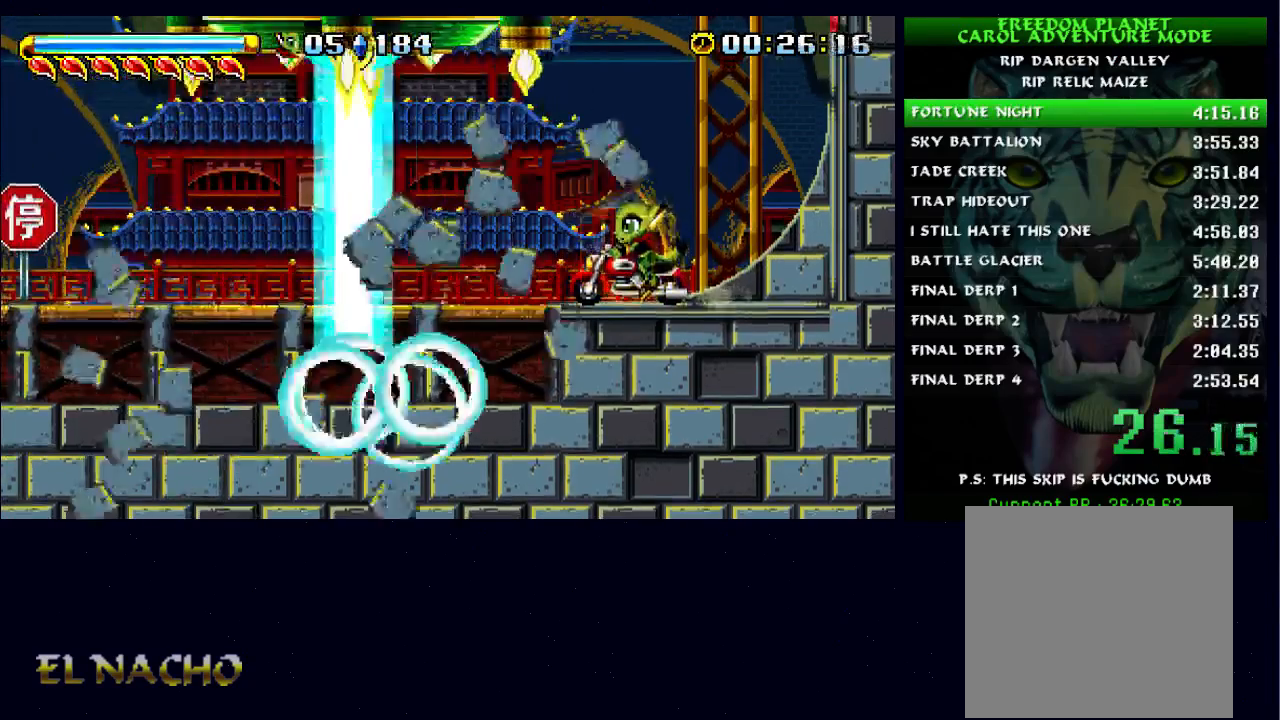
{"dt_ms": 500, "buttons": [], "left_stick": "center", "right_stick": "left", "events": []}
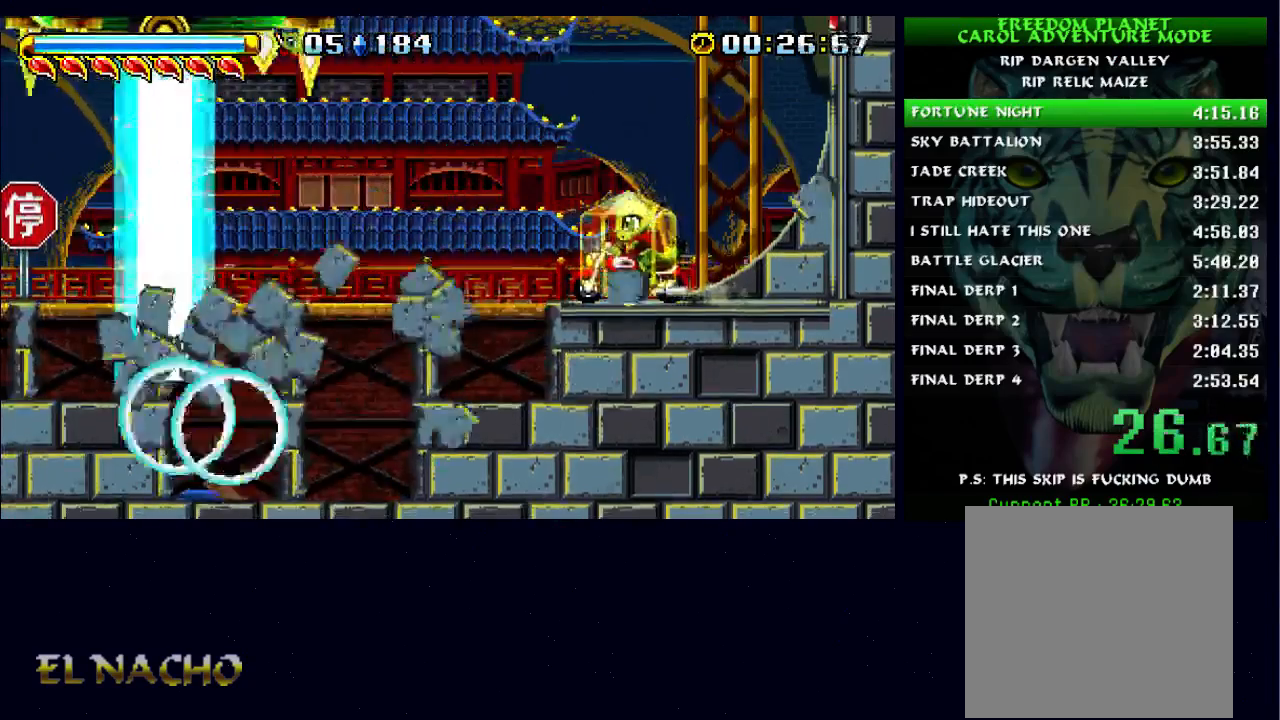
{"dt_ms": 500, "buttons": [], "left_stick": "center", "right_stick": "left", "events": []}
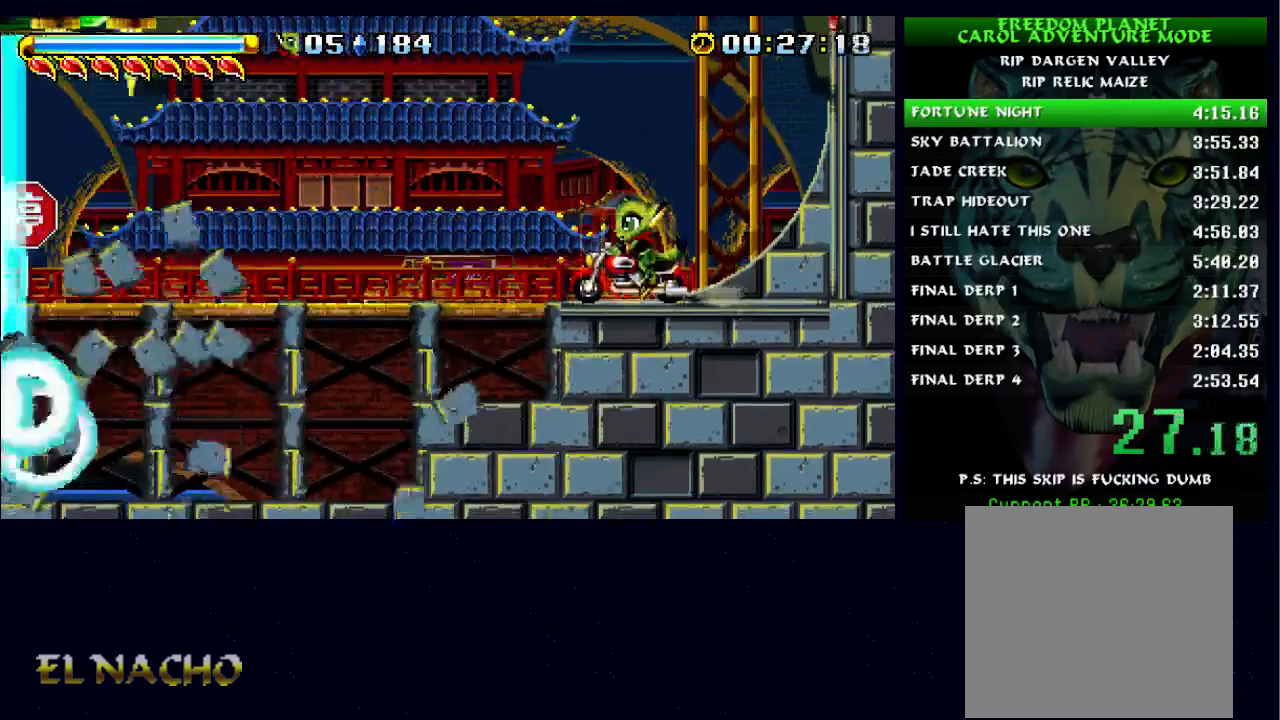
{"dt_ms": 500, "buttons": [], "left_stick": "center", "right_stick": "left", "events": []}
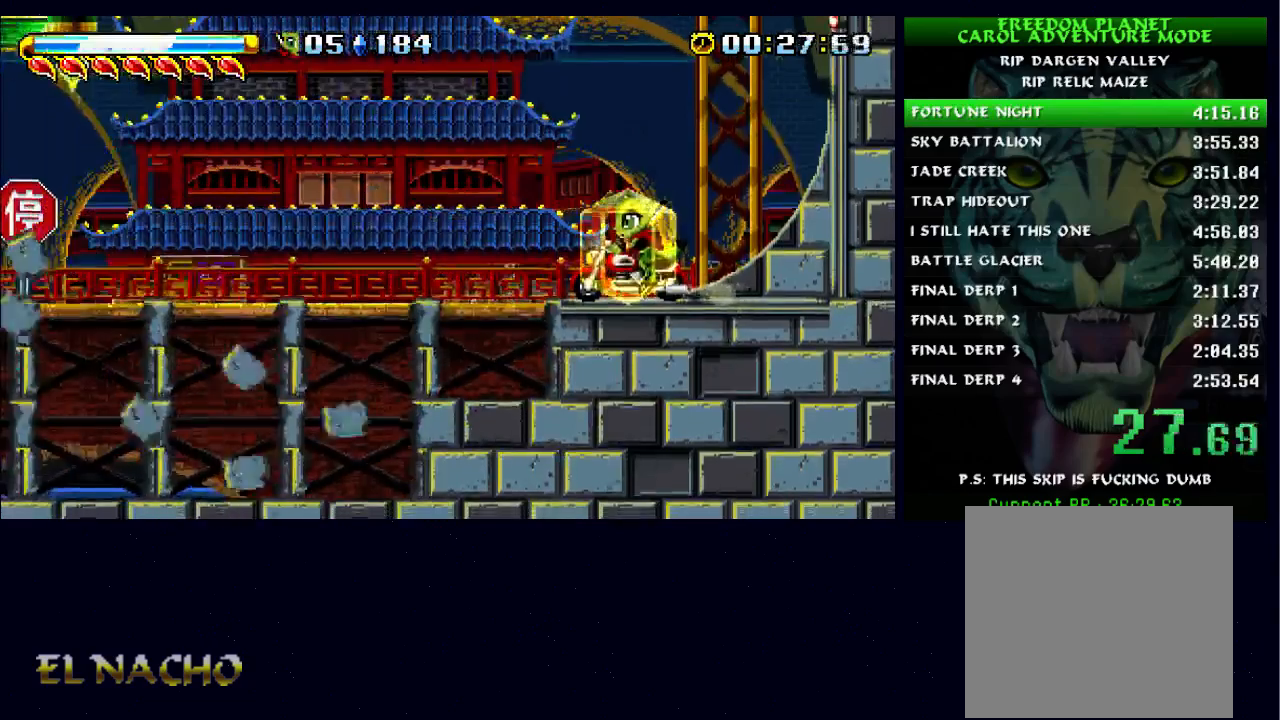
{"dt_ms": 500, "buttons": [], "left_stick": "center", "right_stick": "left", "events": []}
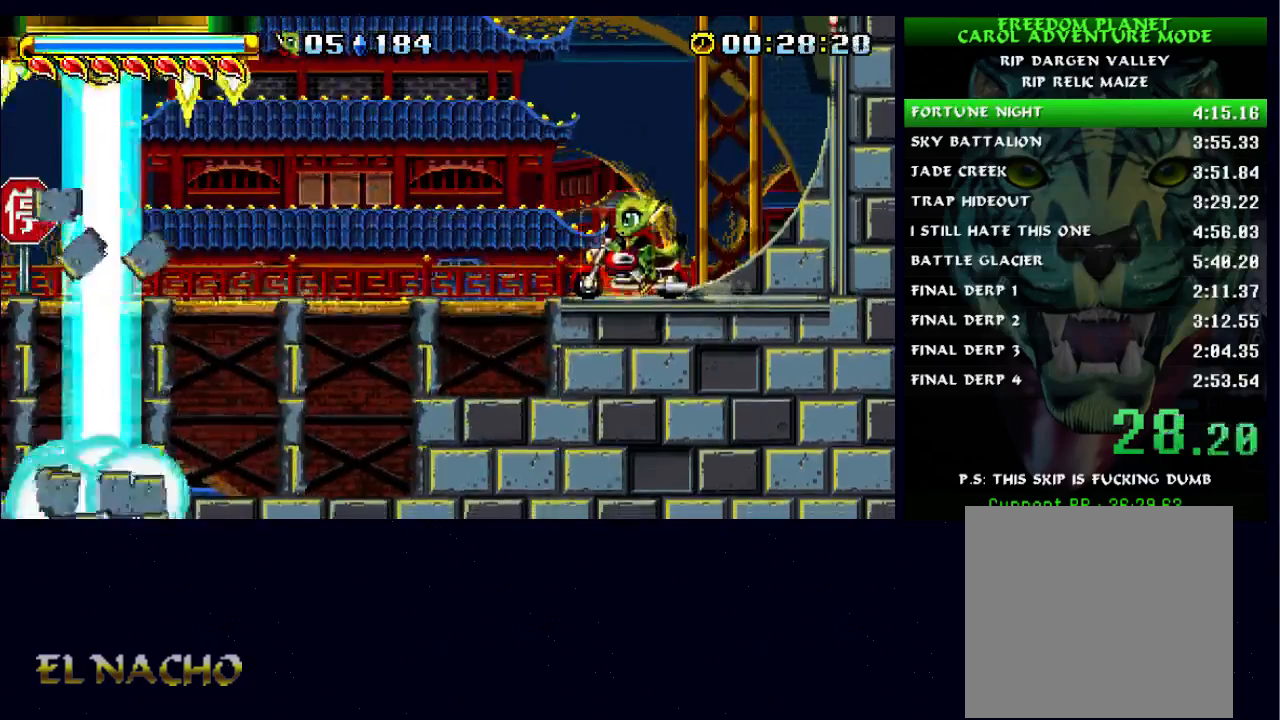
{"dt_ms": 500, "buttons": [], "left_stick": "center", "right_stick": "left", "events": []}
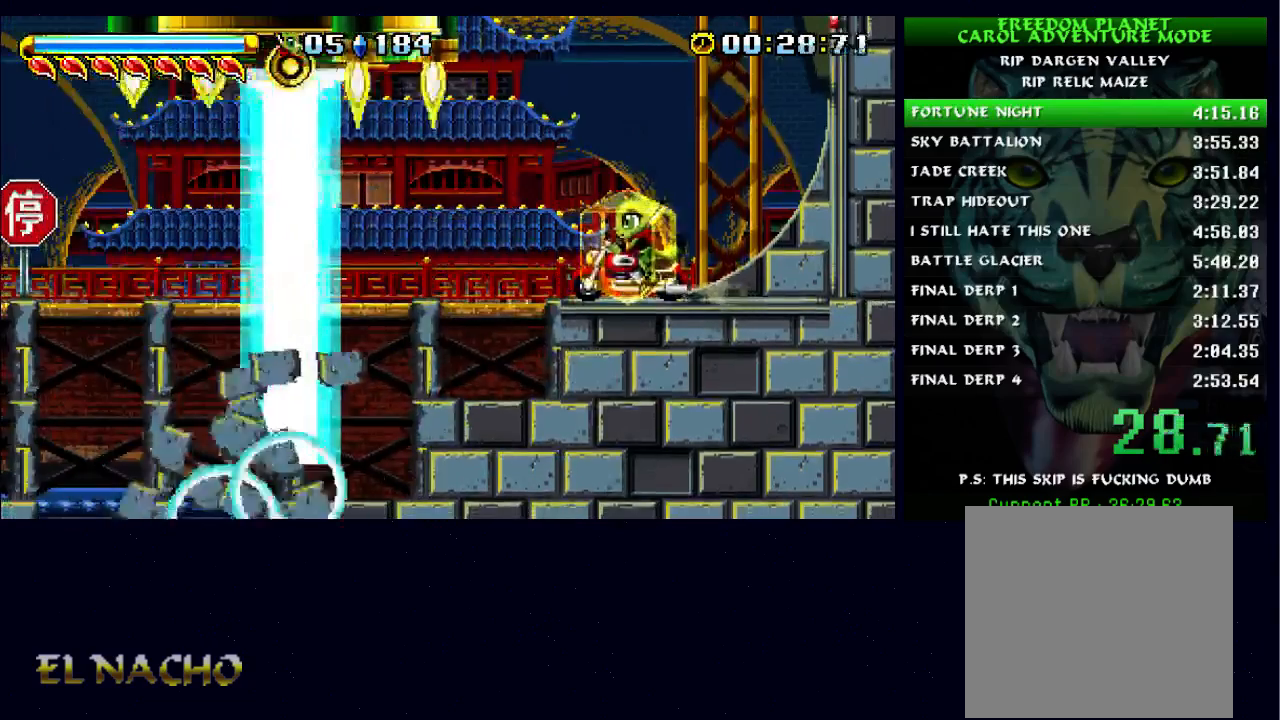
{"dt_ms": 500, "buttons": [], "left_stick": "center", "right_stick": "left", "events": []}
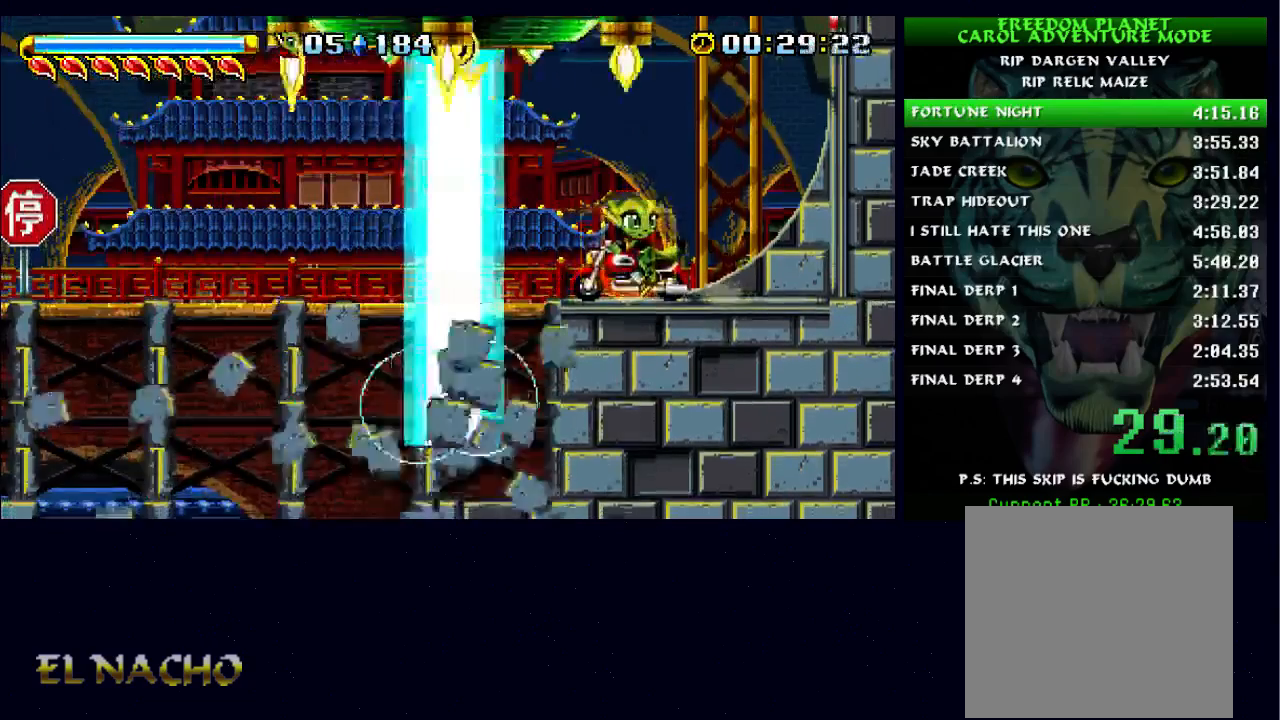
{"dt_ms": 500, "buttons": [], "left_stick": "center", "right_stick": "left", "events": []}
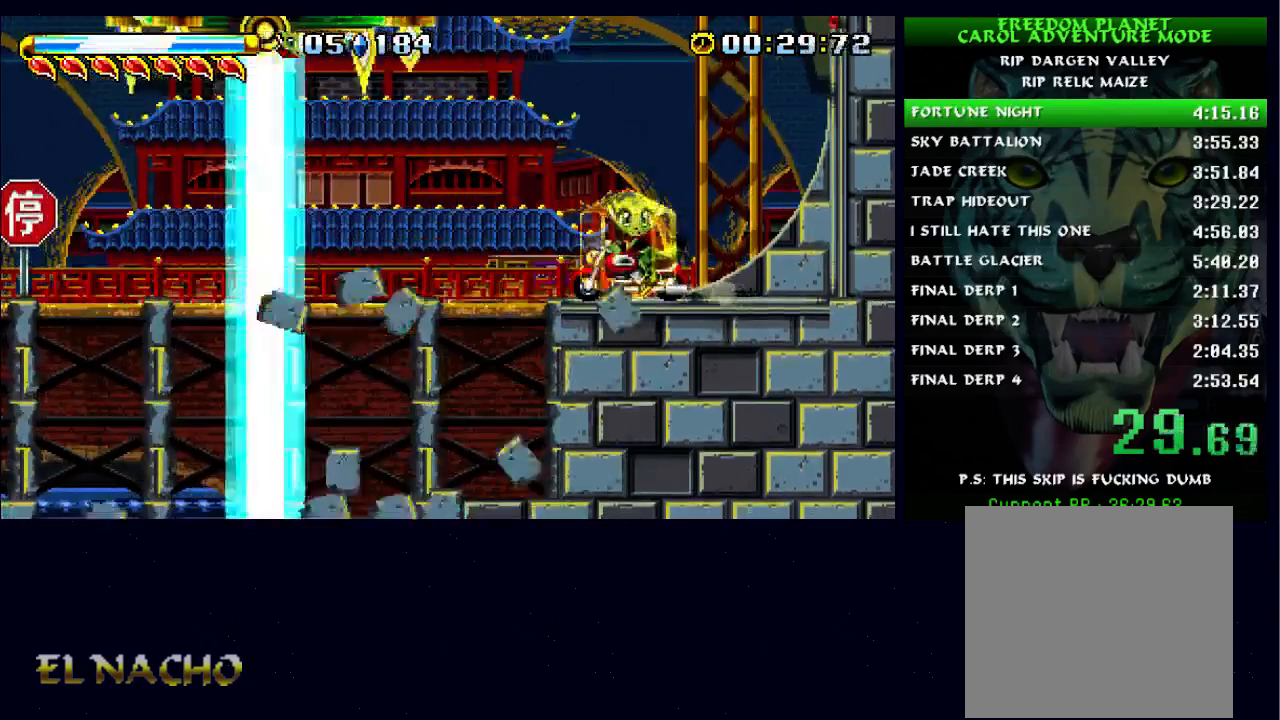
{"dt_ms": 500, "buttons": [], "left_stick": "left", "right_stick": "left", "events": [[100, "left_stick", "left"]]}
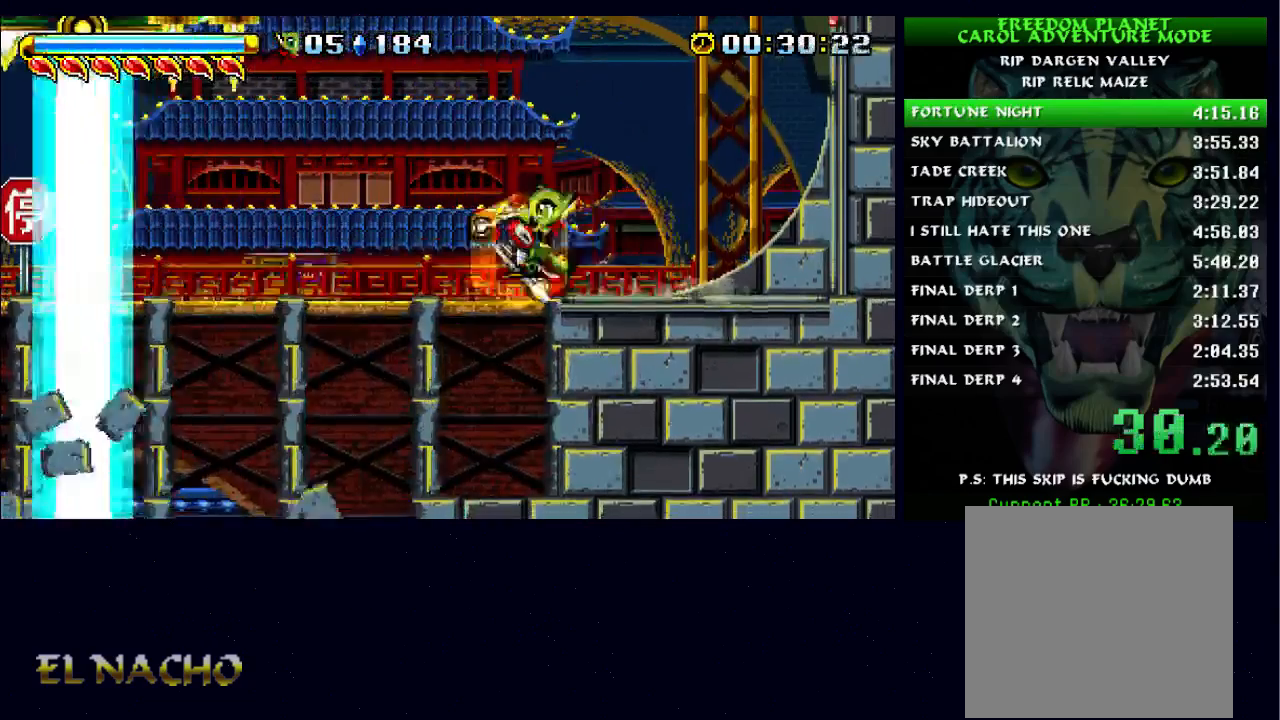
{"dt_ms": 500, "buttons": [], "left_stick": "right", "right_stick": "center", "events": [[33, "right_stick", "center"], [367, "left_stick", "up"], [433, "left_stick", "right"]]}
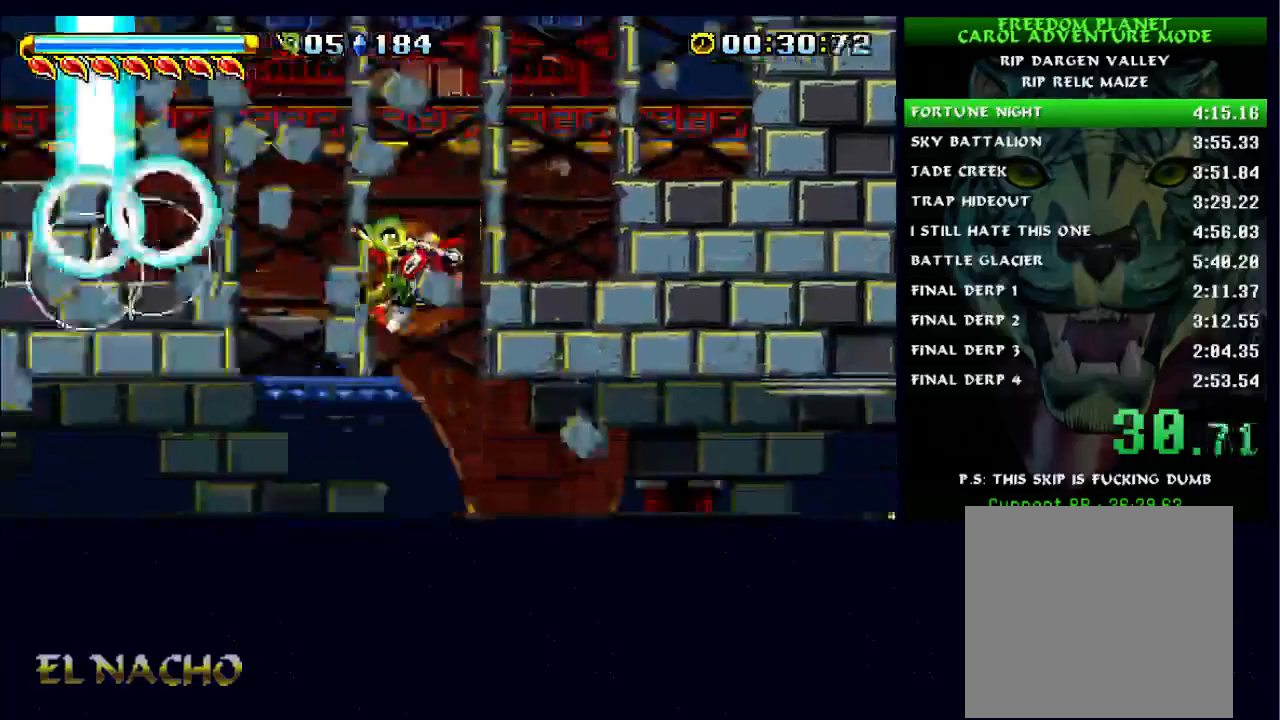
{"dt_ms": 500, "buttons": ["B"], "left_stick": "right", "right_stick": "center", "events": [[33, "left_stick", "down-right"], [300, "B", "down"], [367, "left_stick", "right"]]}
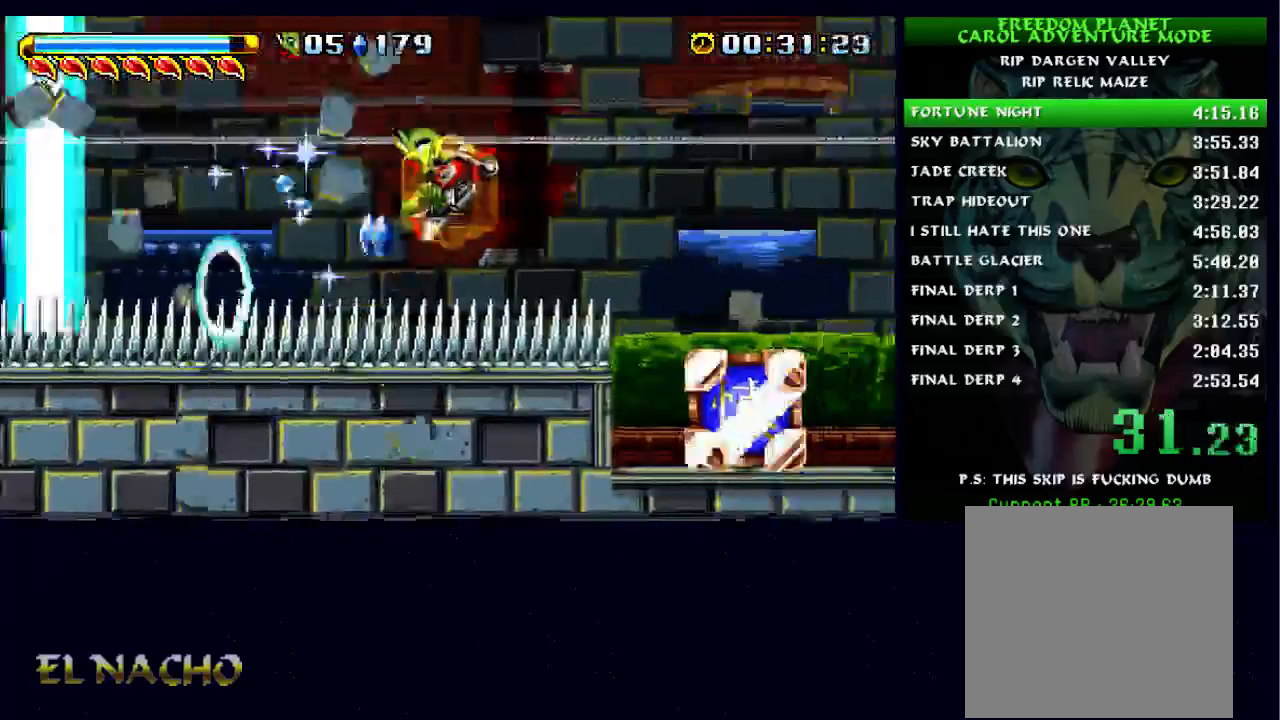
{"dt_ms": 500, "buttons": [], "left_stick": "right", "right_stick": "center", "events": [[400, "B", "up"]]}
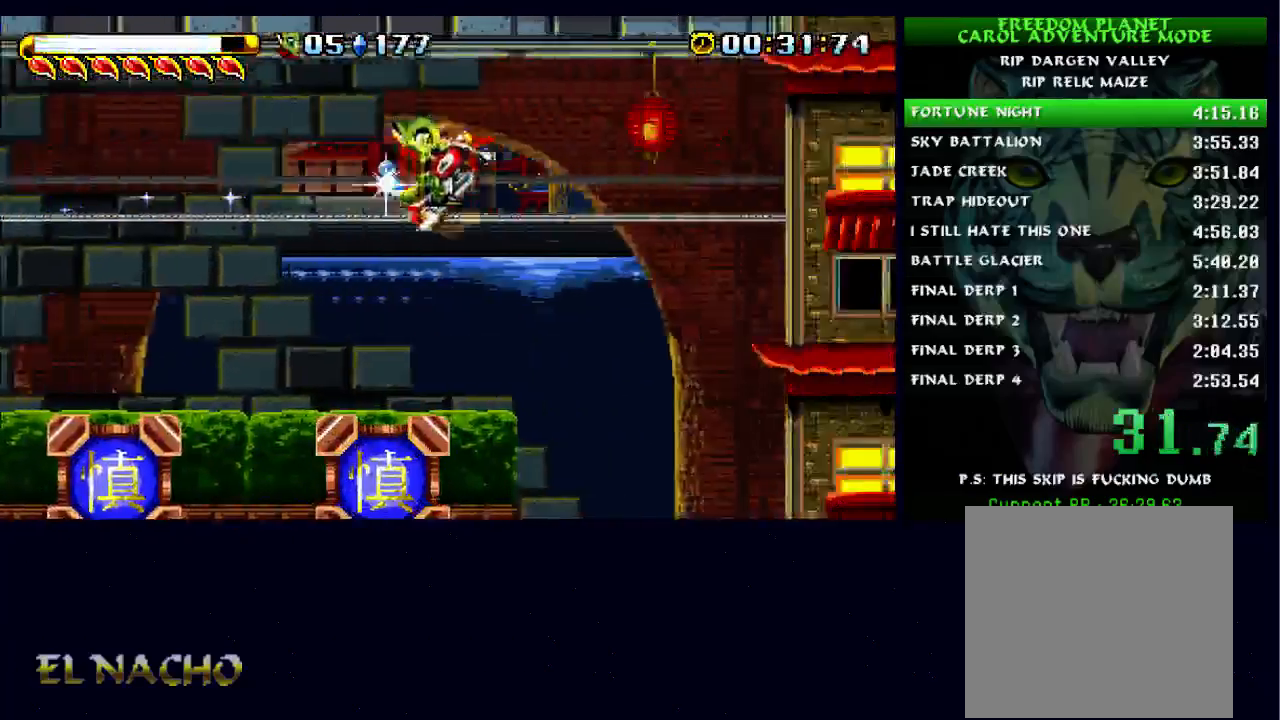
{"dt_ms": 500, "buttons": [], "left_stick": "right", "right_stick": "center", "events": []}
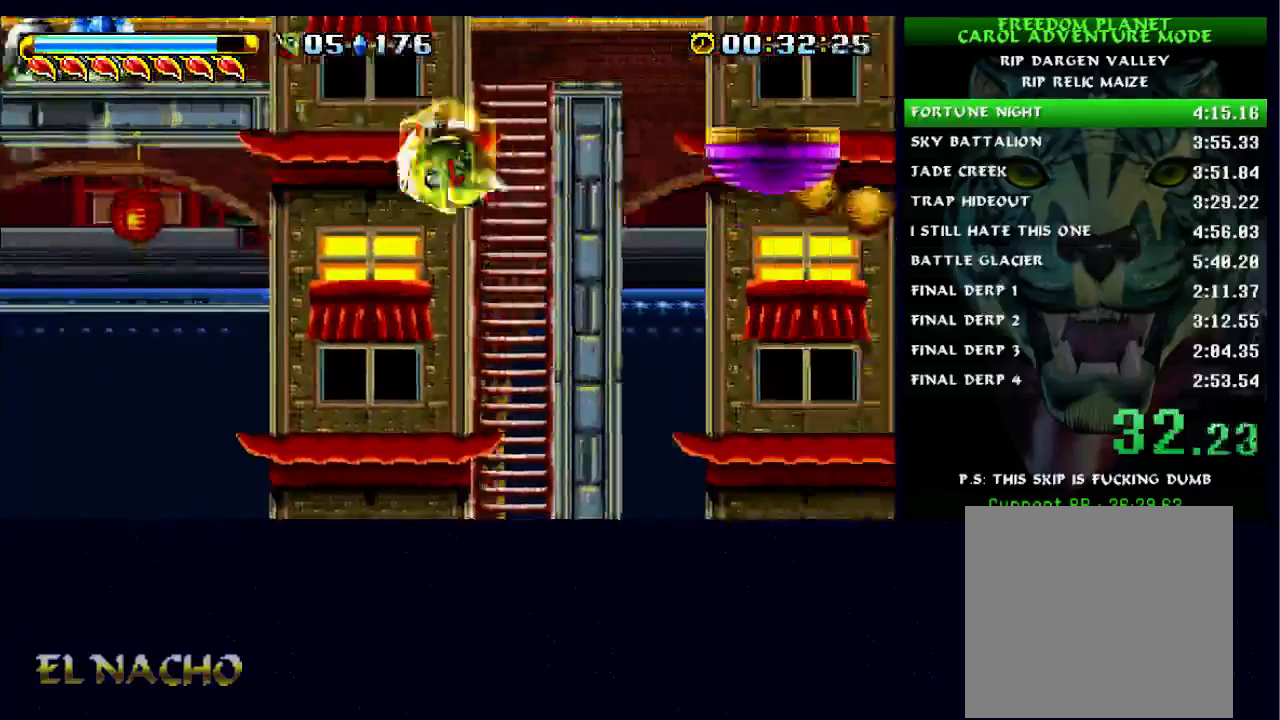
{"dt_ms": 1000, "buttons": [], "left_stick": "right", "right_stick": "center"}
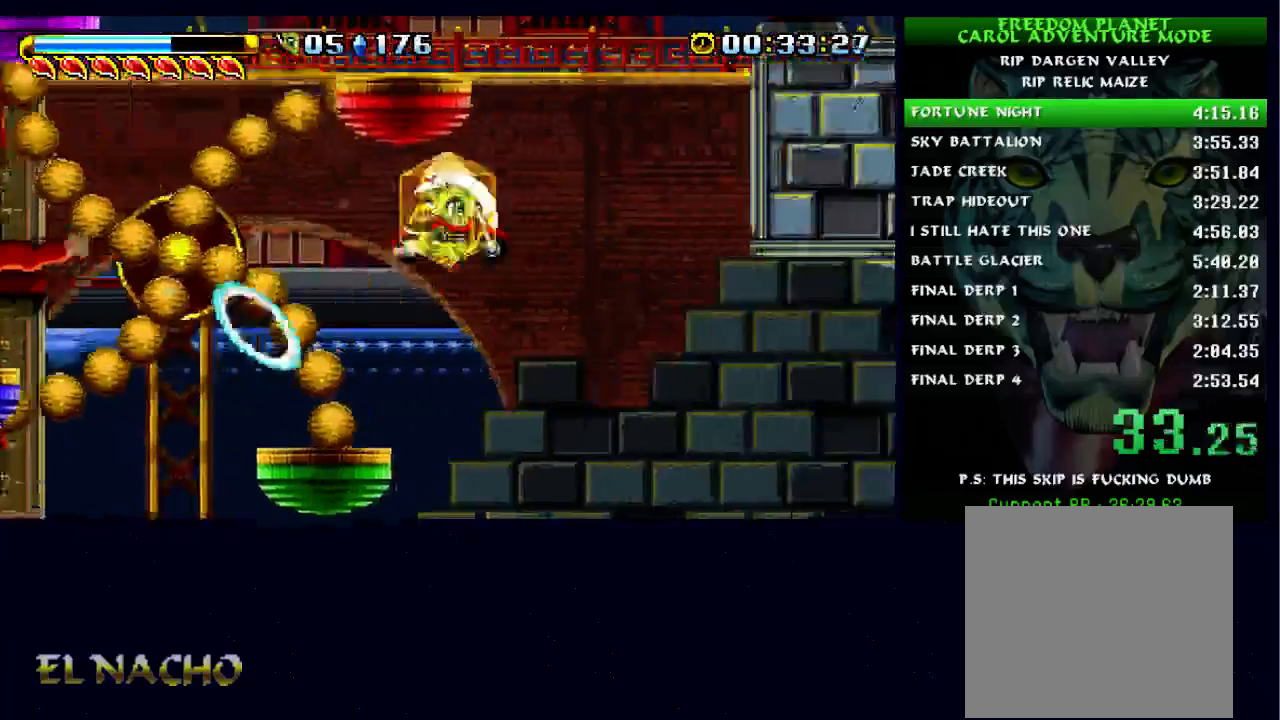
{"dt_ms": 500, "buttons": ["B"], "left_stick": "right", "right_stick": "center", "events": [[333, "B", "down"]]}
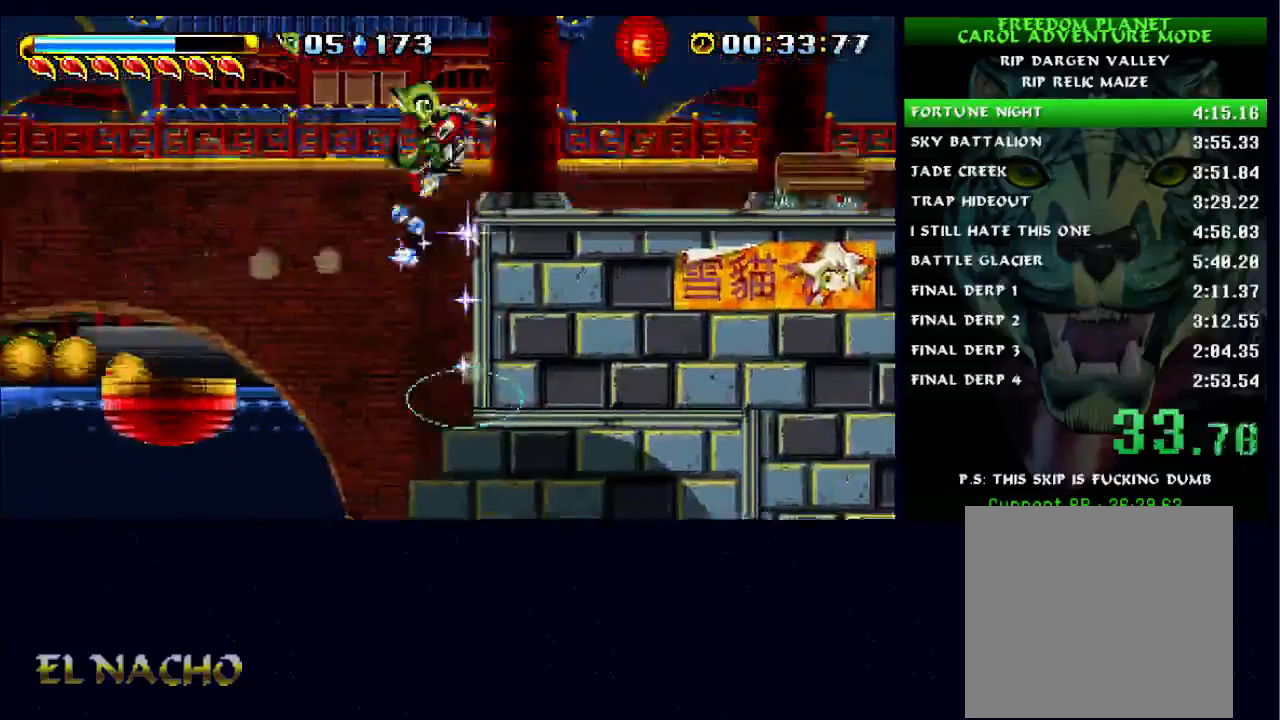
{"dt_ms": 500, "buttons": ["B"], "left_stick": "right", "right_stick": "center", "events": [[200, "B", "up"], [367, "B", "down"]]}
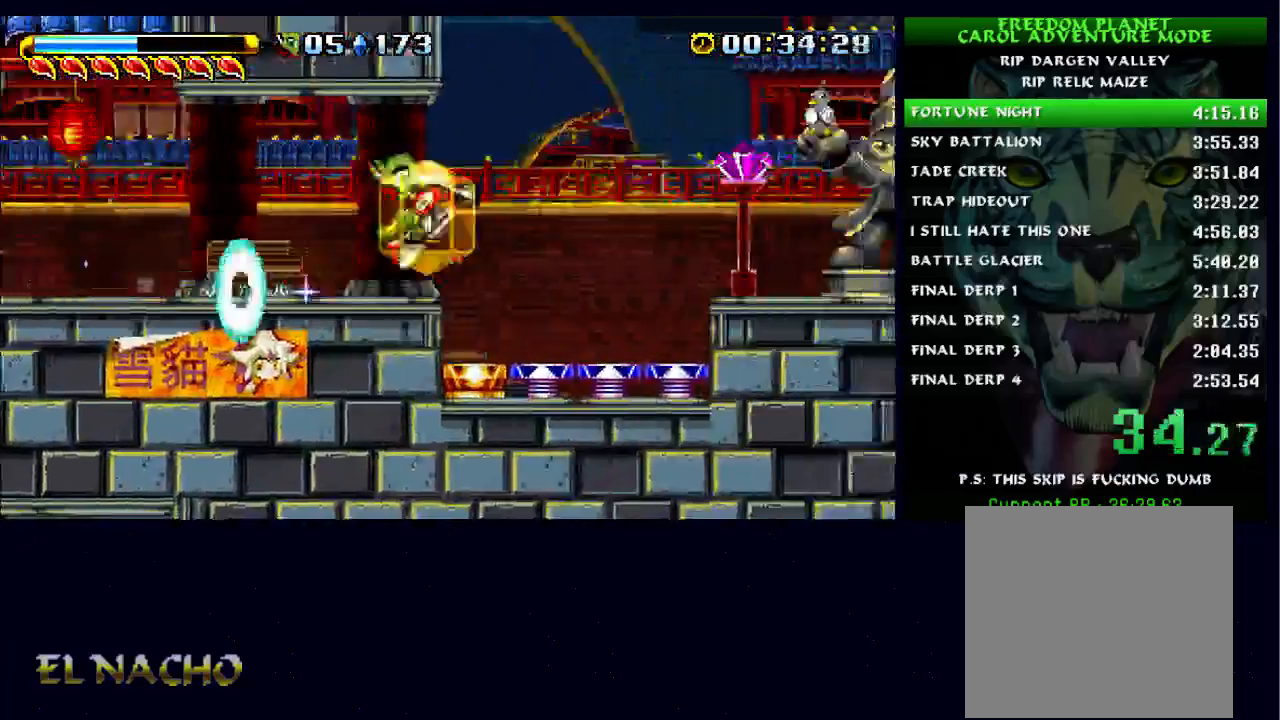
{"dt_ms": 500, "buttons": ["B"], "left_stick": "left", "right_stick": "center", "events": [[67, "left_stick", "left"], [233, "B", "up"], [400, "B", "down"]]}
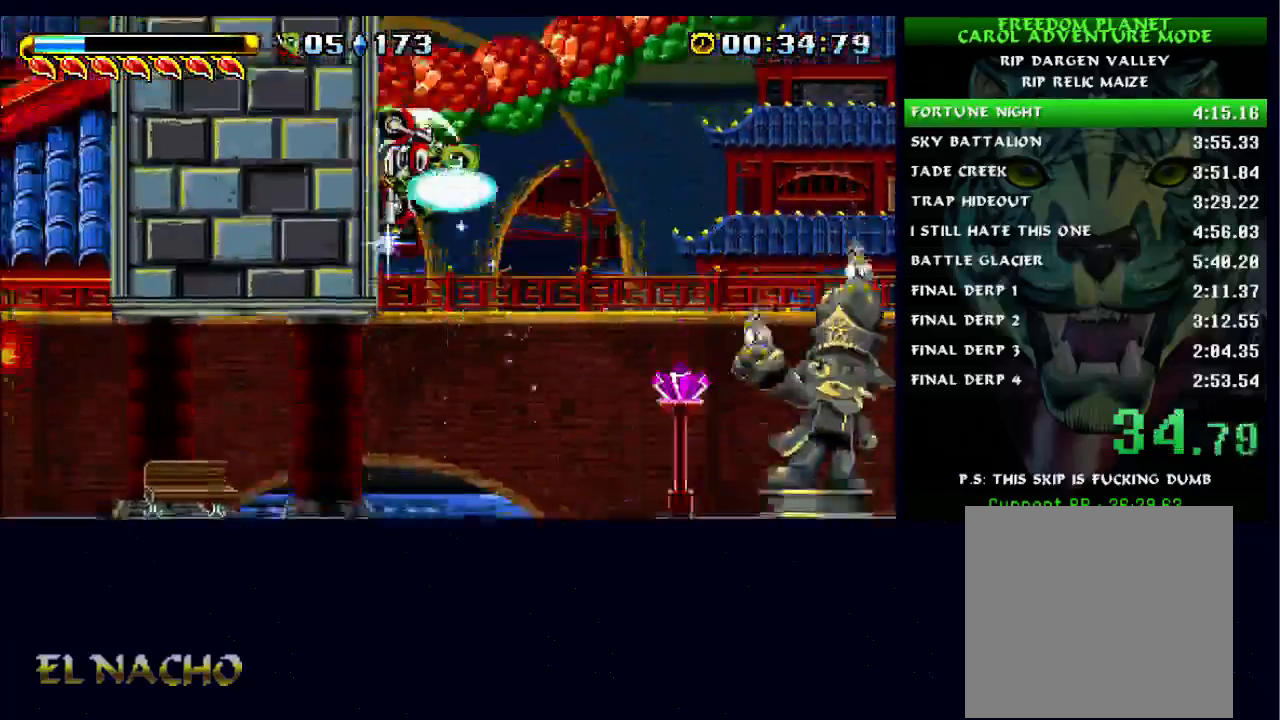
{"dt_ms": 500, "buttons": ["B"], "left_stick": "left", "right_stick": "center", "events": []}
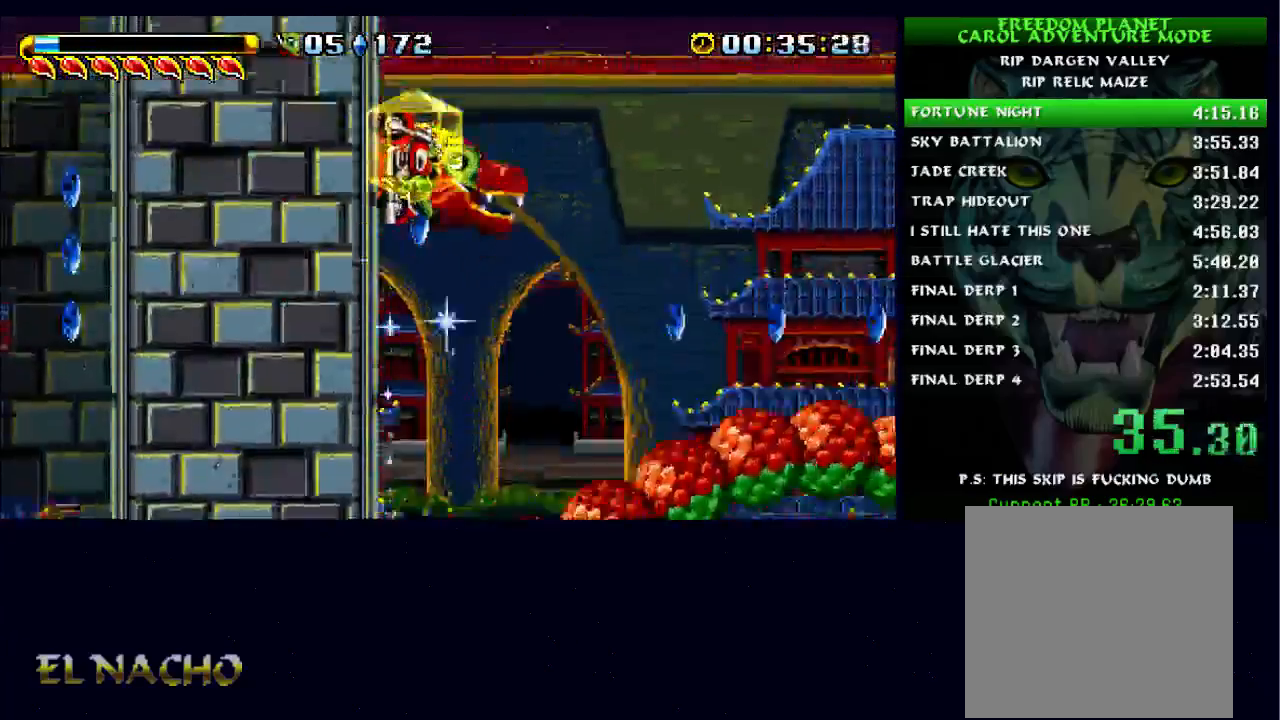
{"dt_ms": 500, "buttons": ["B"], "left_stick": "right", "right_stick": "center", "events": [[167, "left_stick", "up-right"], [300, "left_stick", "right"]]}
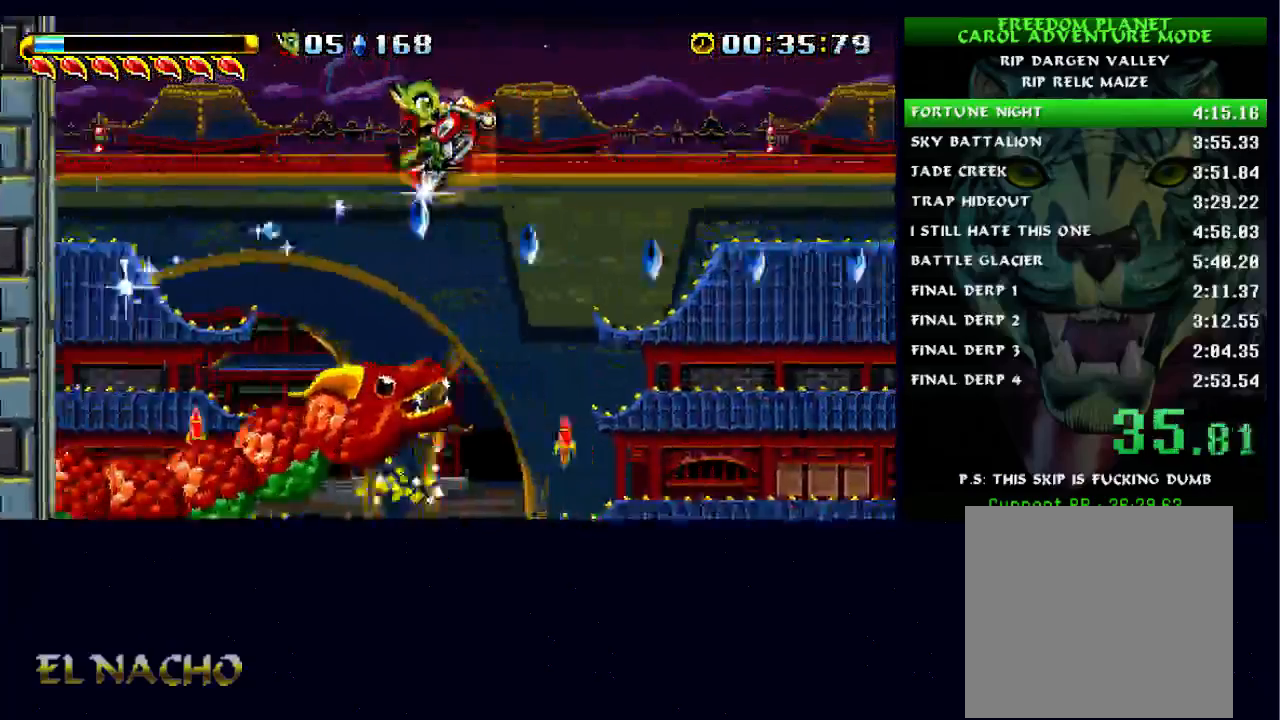
{"dt_ms": 500, "buttons": ["B"], "left_stick": "right", "right_stick": "center", "events": [[367, "X", "down"], [467, "X", "up"]]}
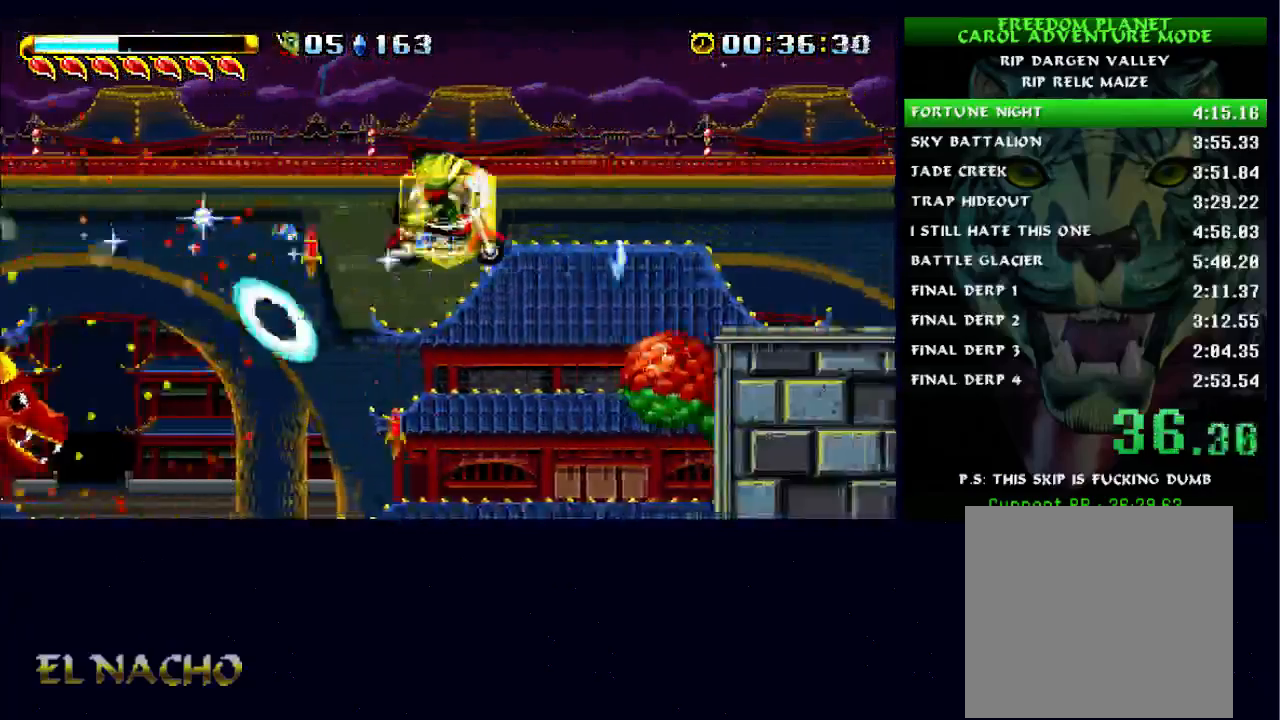
{"dt_ms": 500, "buttons": ["B"], "left_stick": "right", "right_stick": "center", "events": []}
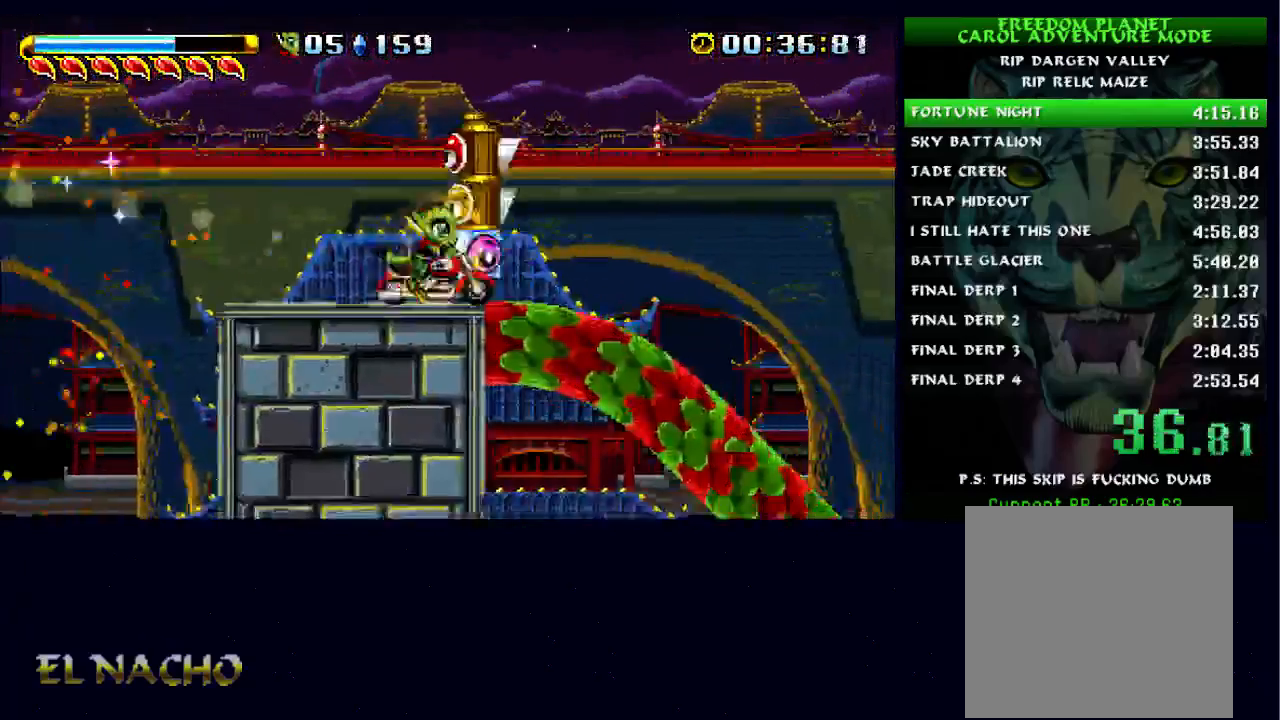
{"dt_ms": 500, "buttons": [], "left_stick": "right", "right_stick": "center", "events": [[333, "B", "up"]]}
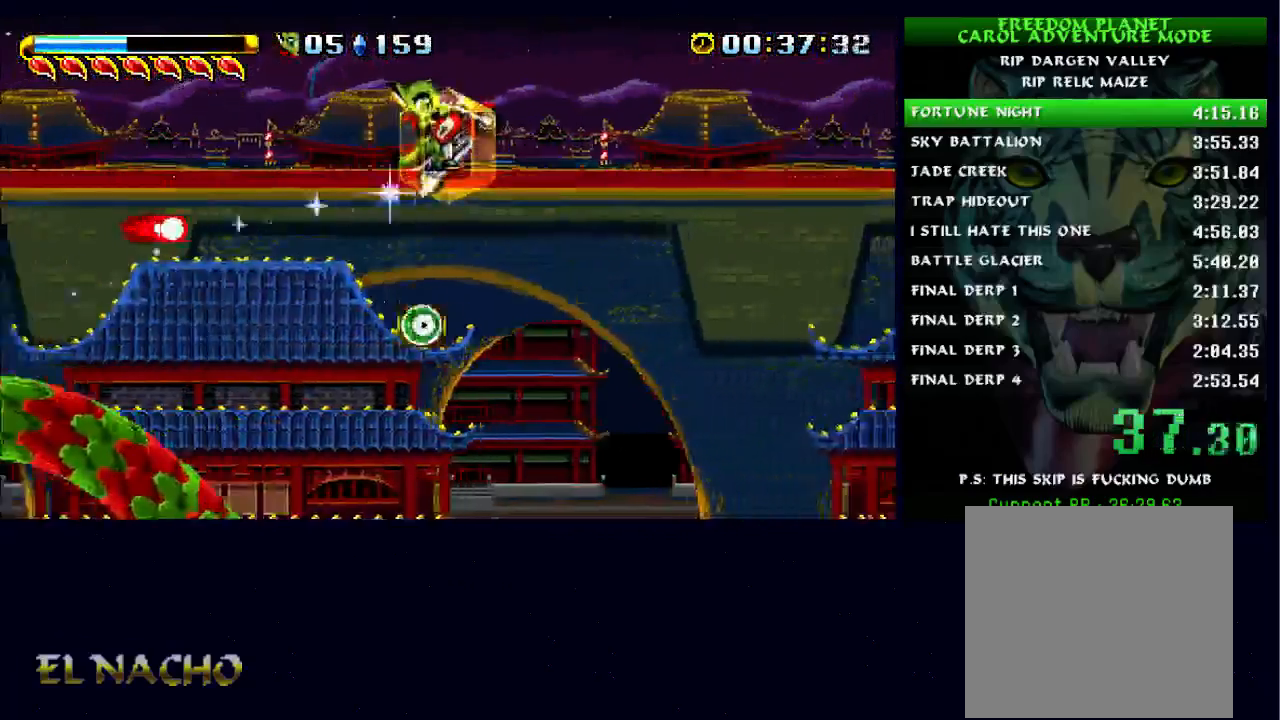
{"dt_ms": 500, "buttons": [], "left_stick": "right", "right_stick": "center", "events": [[100, "X", "down"], [200, "X", "up"]]}
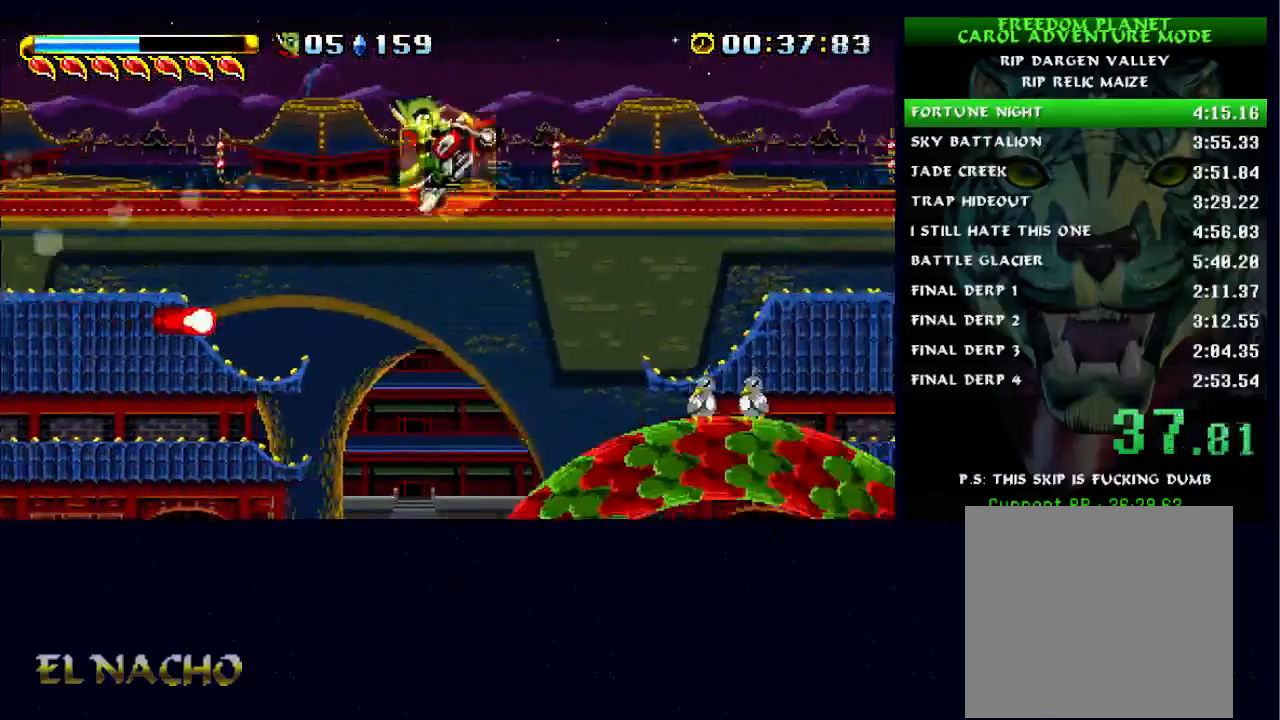
{"dt_ms": 500, "buttons": [], "left_stick": "right", "right_stick": "center", "events": [[300, "B", "down"], [500, "B", "up"]]}
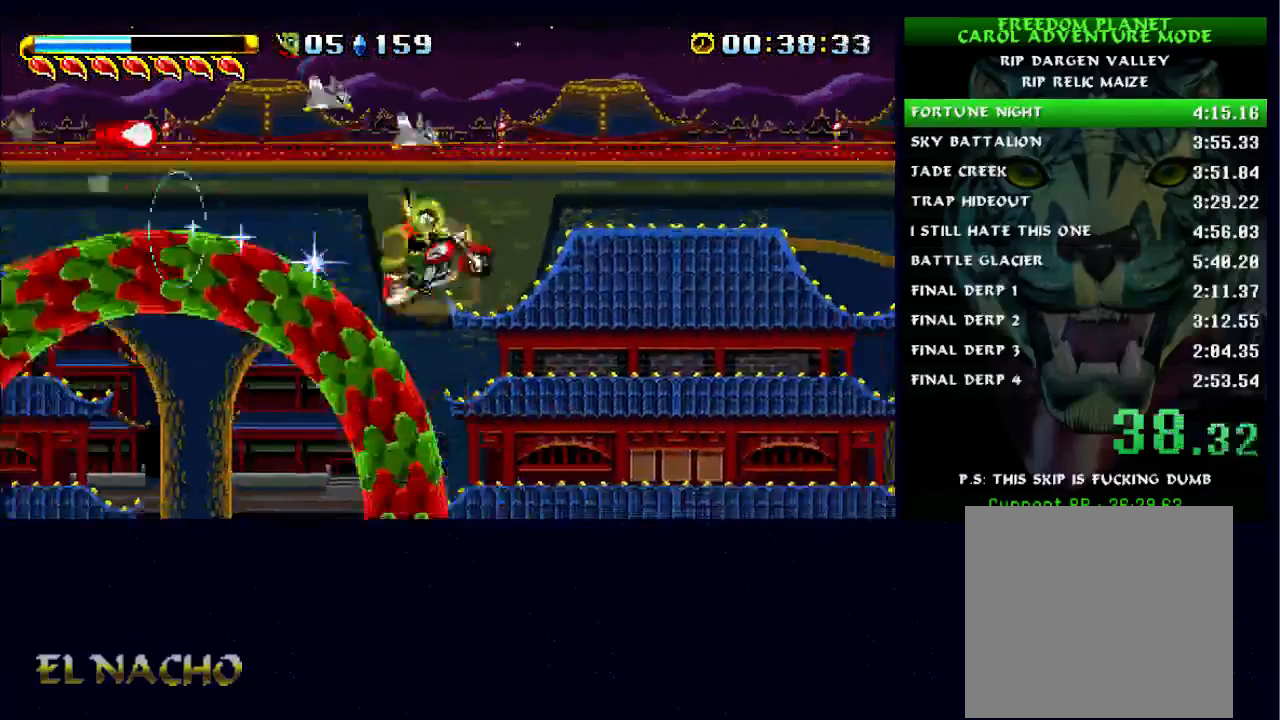
{"dt_ms": 500, "buttons": ["X"], "left_stick": "right", "right_stick": "center", "events": [[133, "B", "down"], [300, "B", "up"], [367, "X", "down"]]}